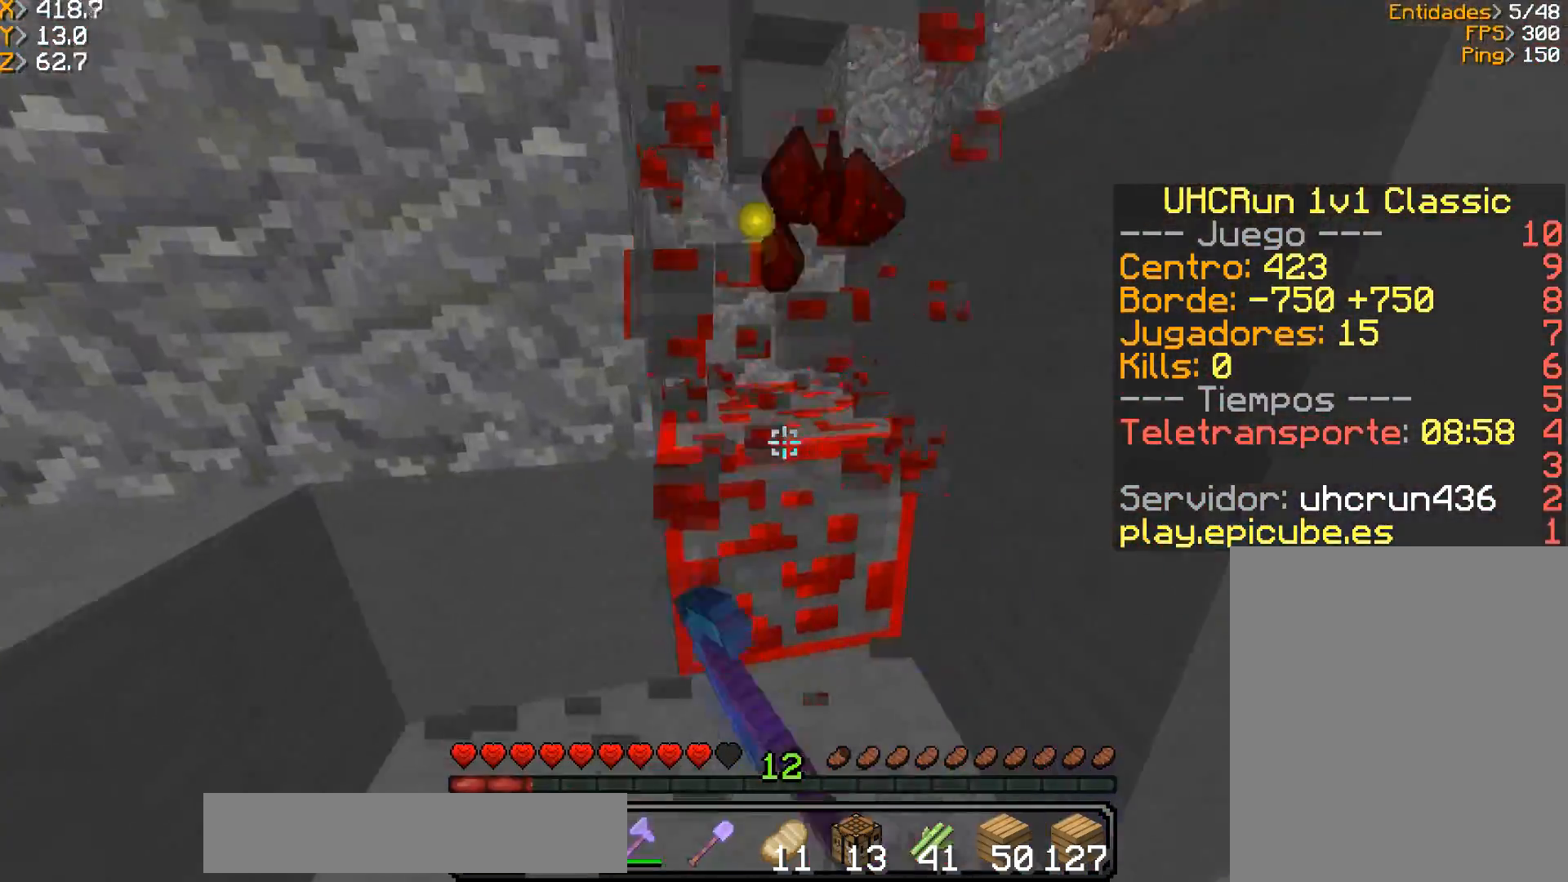
Gameplay with keyboard and mouse; each line is a JSON object with the keys and mouse buttons held at the frame after it. "events" lists presses ("down") and releases ("up") of "a", "d", "s", "w", "mouse_left" and "mouse_right" between this image and that frame as [ms after this image, input, new state], when the widget could be followed in between. "mouse_left", "mouse_right" = the "left", "right" buttons of the "mouse" list. No other keys are recorded. Fast repeated clicks can show as one long hold. Mouse movement is not recorded.
{"keys": ["d"], "mouse": ["left"], "events": [[167, "d", "up"], [267, "w", "up"], [501, "d", "down"]]}
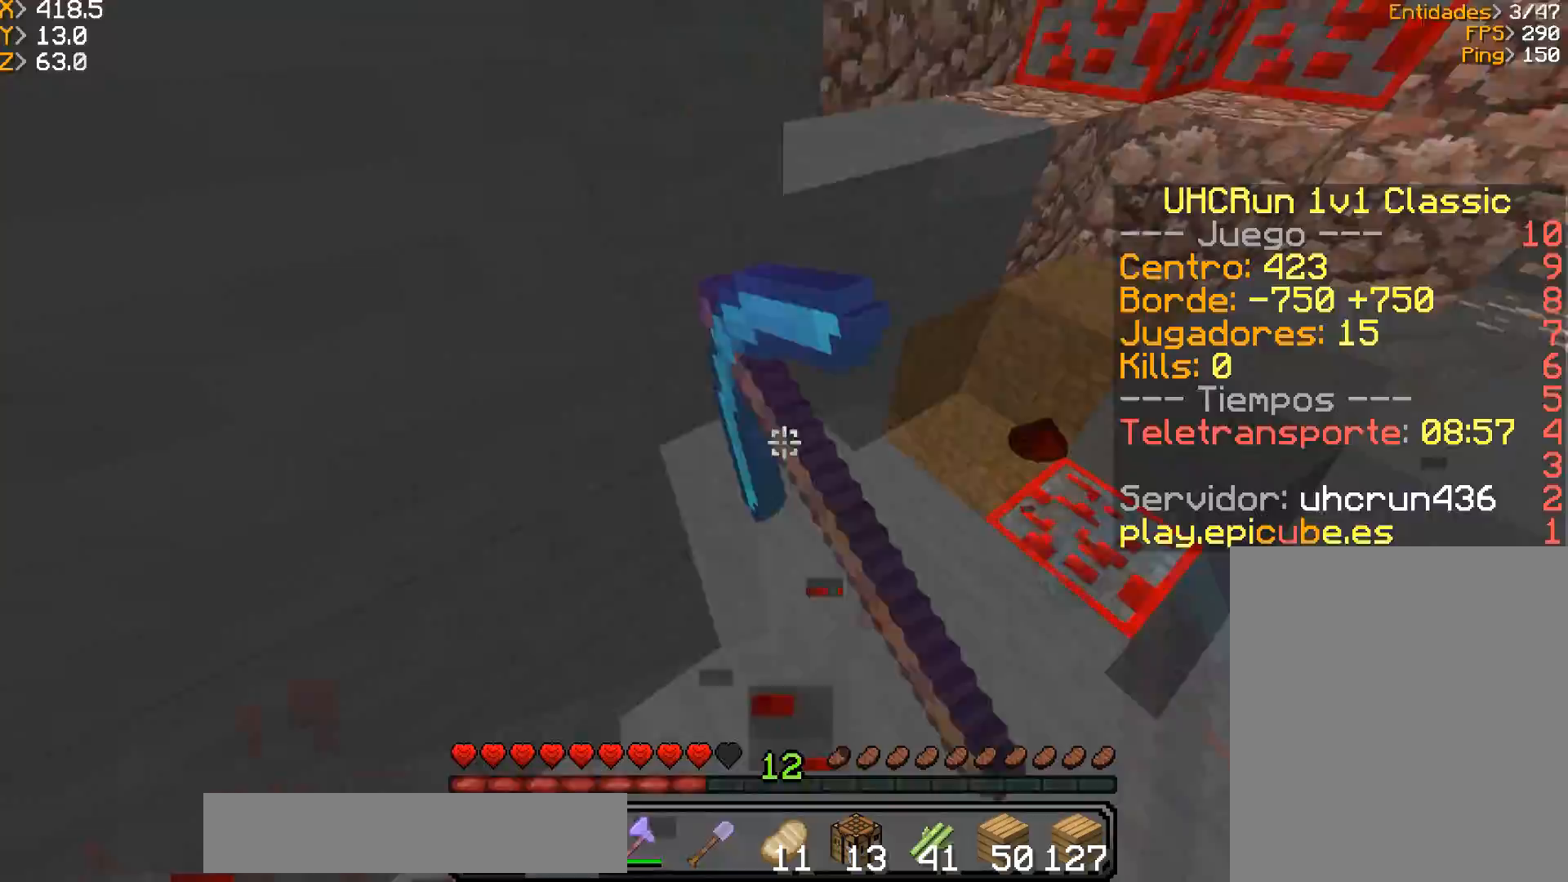
{"keys": ["w"], "mouse": ["left"], "events": [[100, "w", "down"], [433, "d", "up"]]}
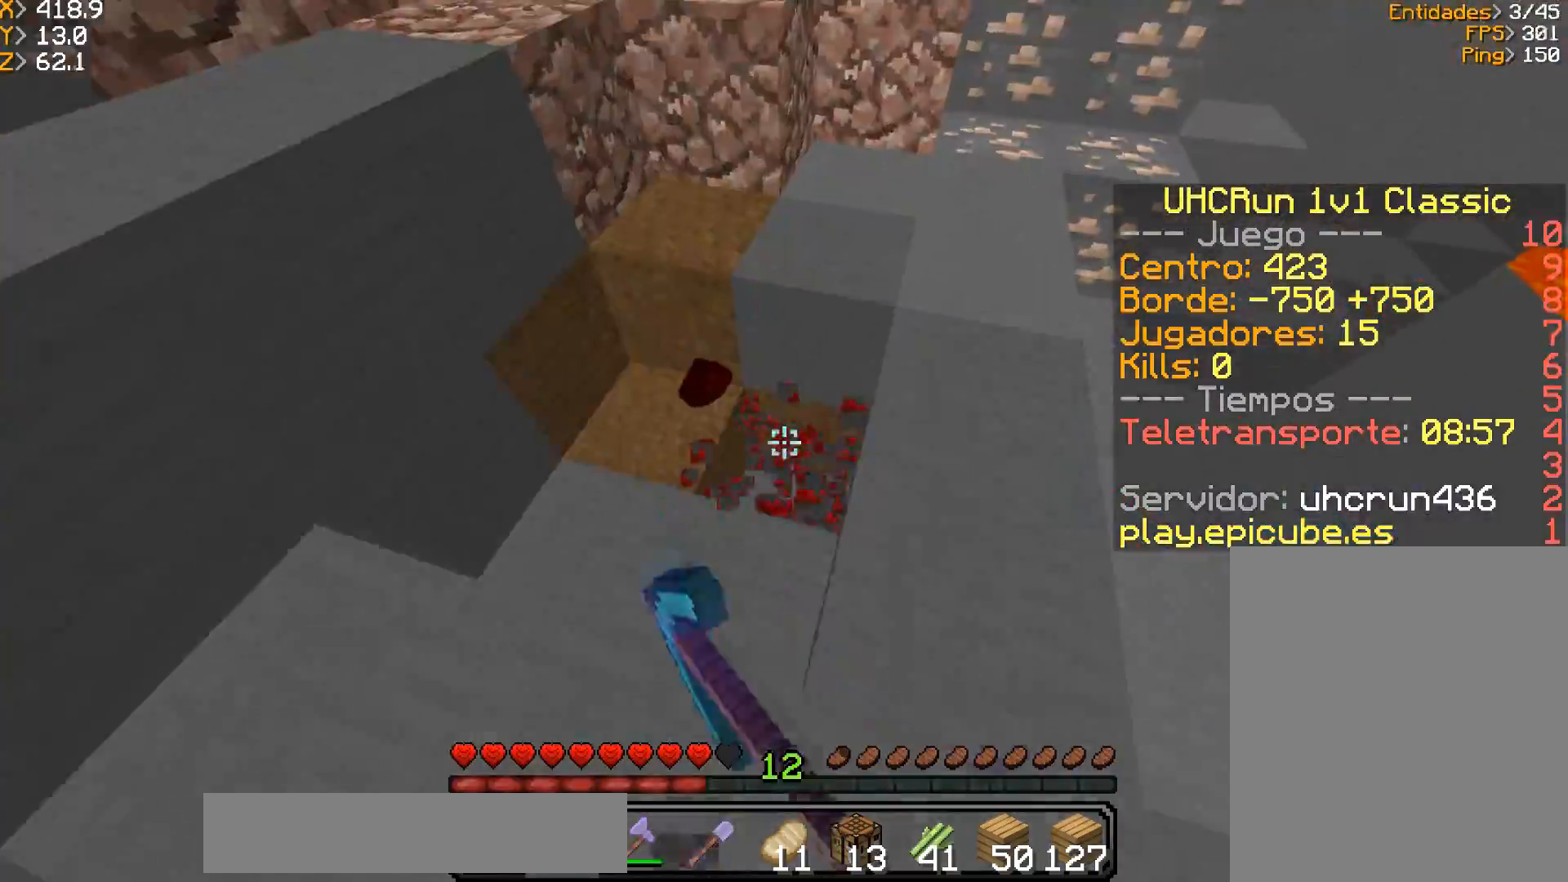
{"keys": ["d", "w"], "mouse": ["left"], "events": [[67, "d", "down"]]}
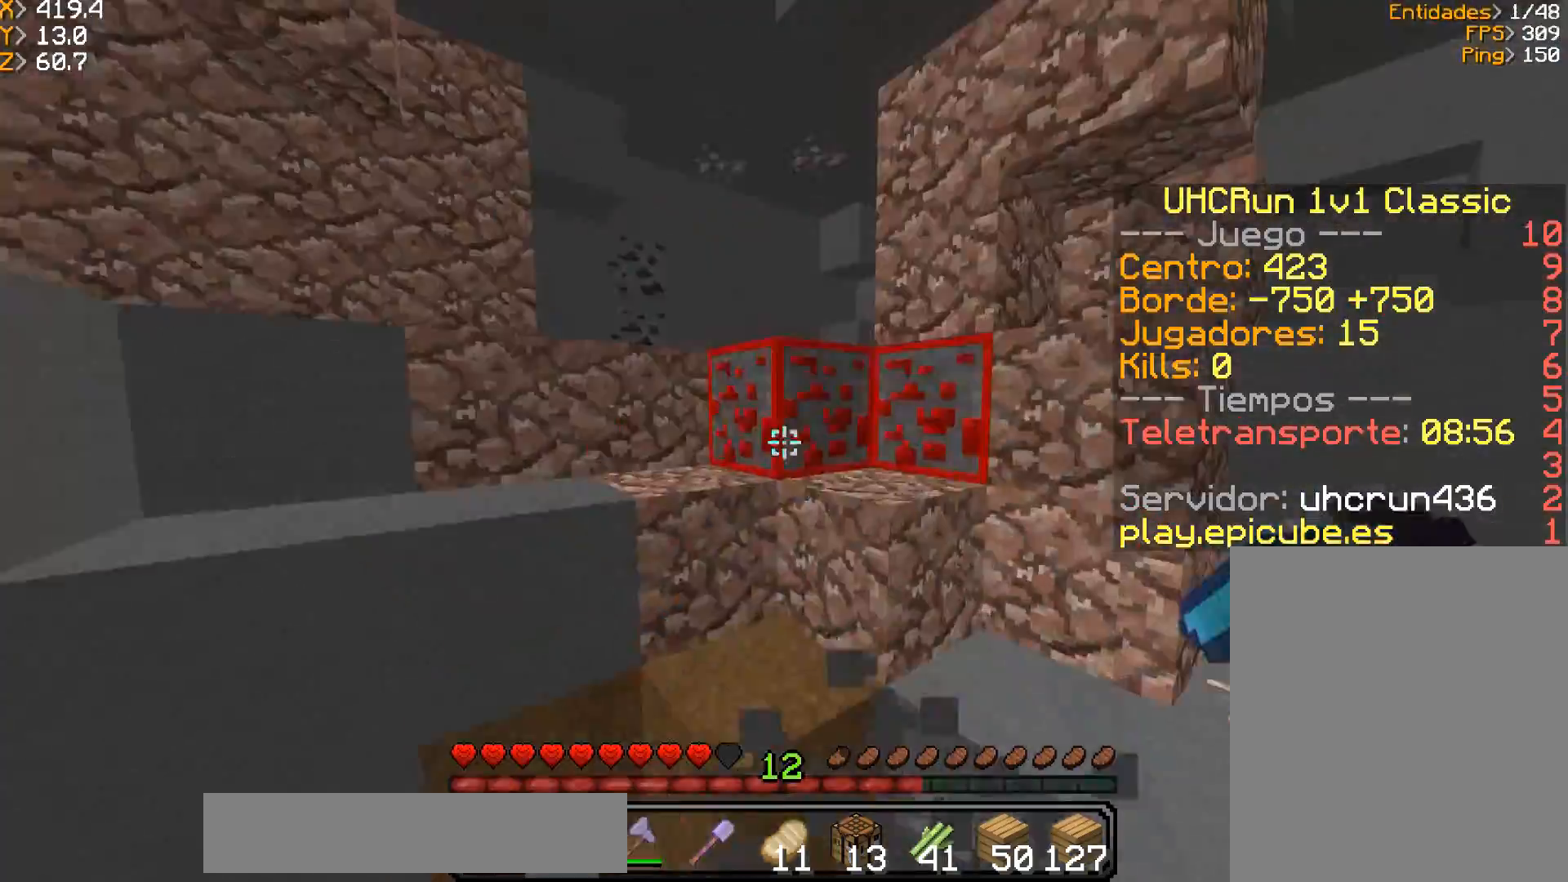
{"keys": ["w"], "mouse": ["left"], "events": [[467, "d", "up"]]}
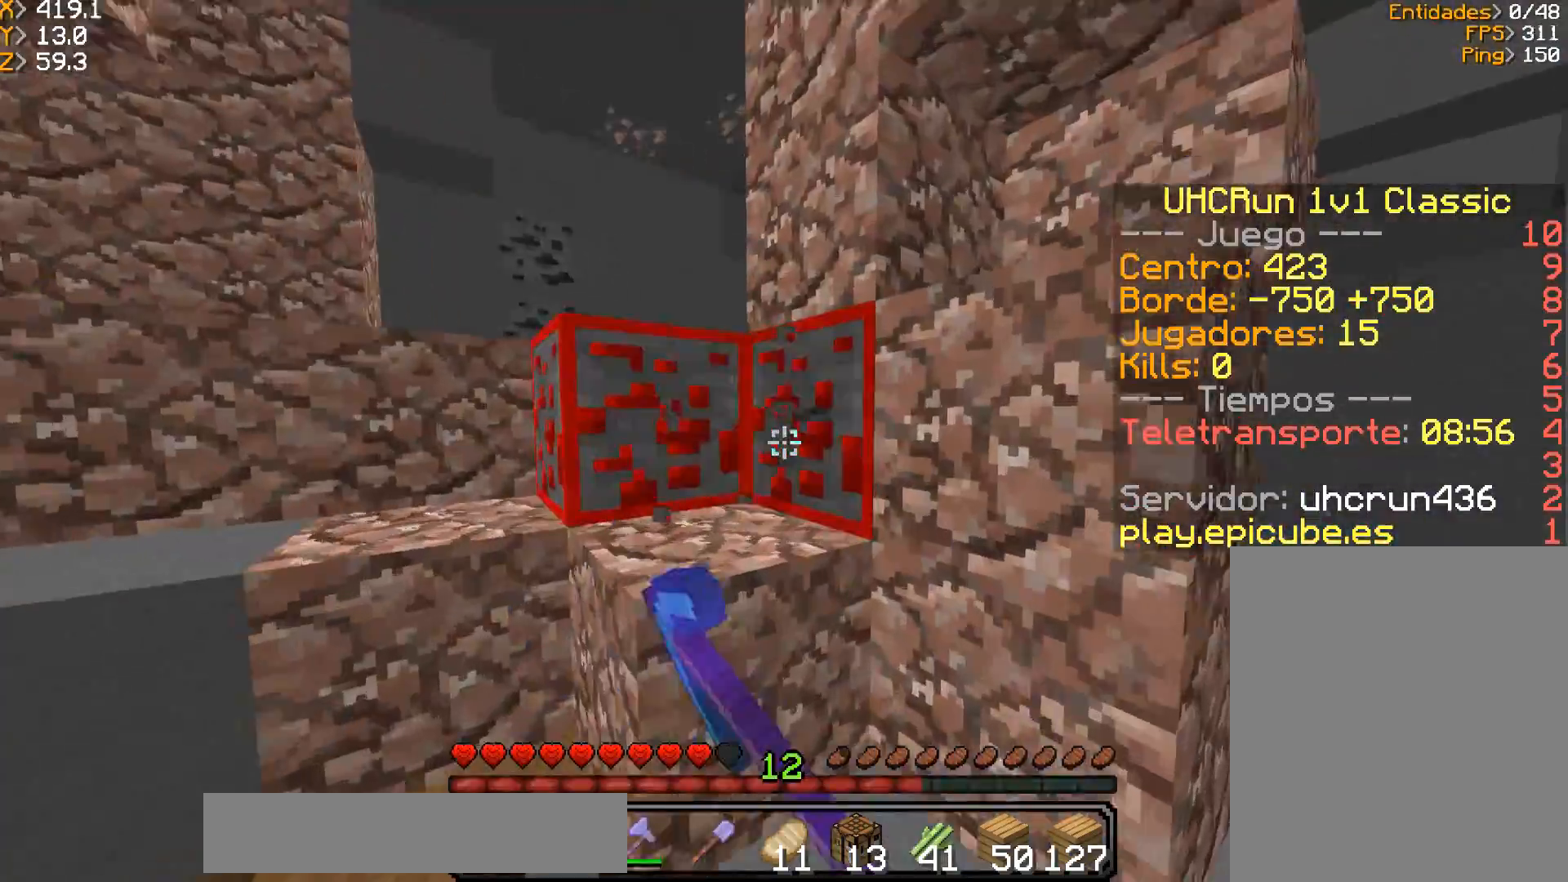
{"keys": ["w"], "mouse": ["left"], "events": []}
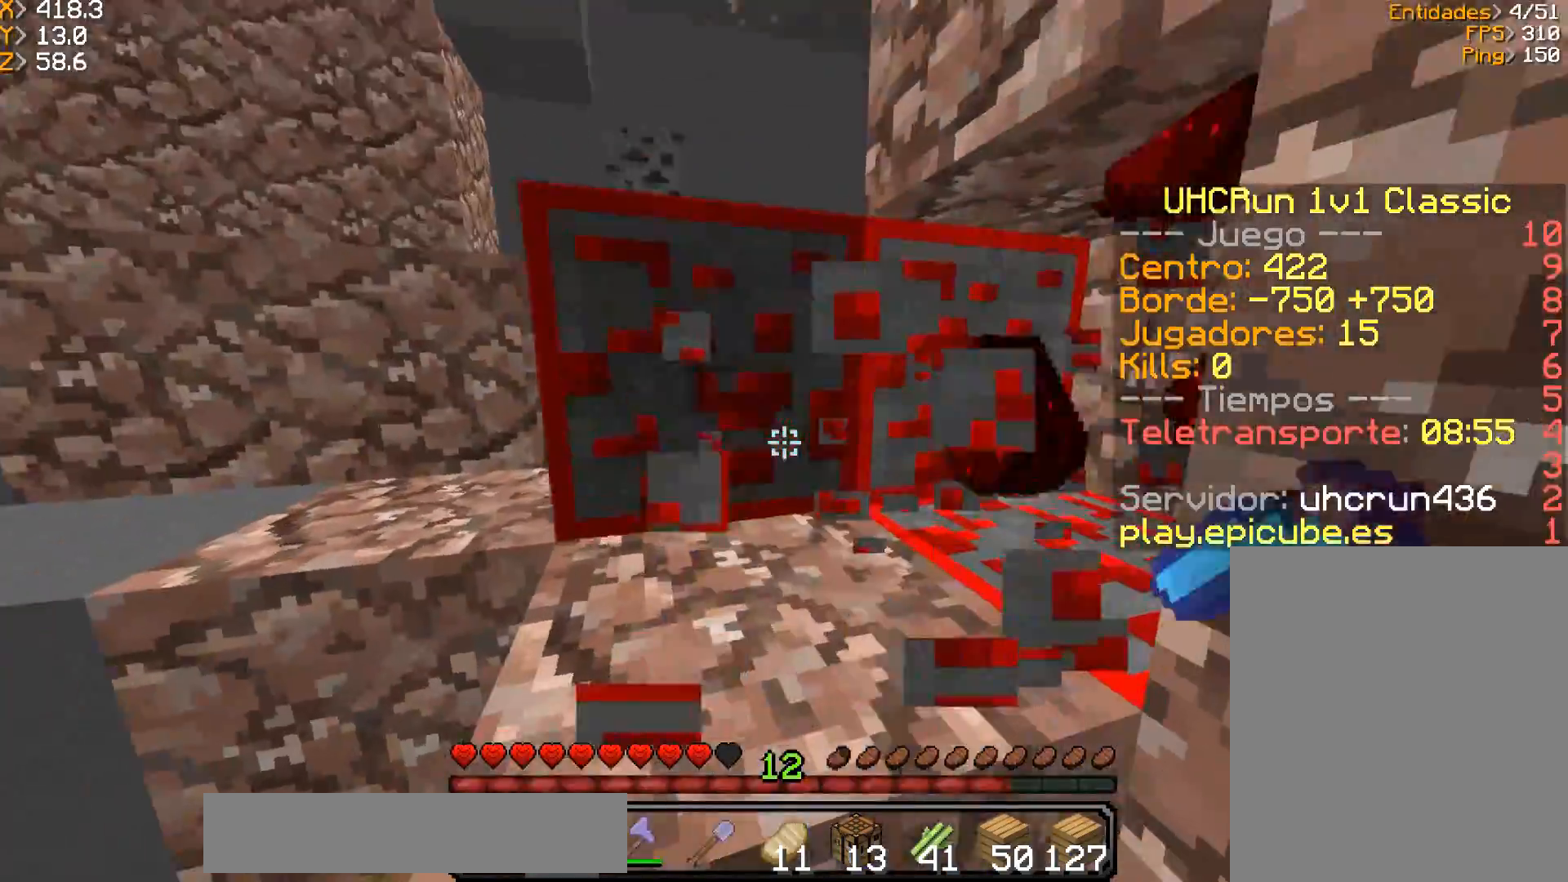
{"keys": ["a", "w"], "mouse": ["left"], "events": [[133, "a", "down"], [400, "a", "up"], [467, "a", "down"]]}
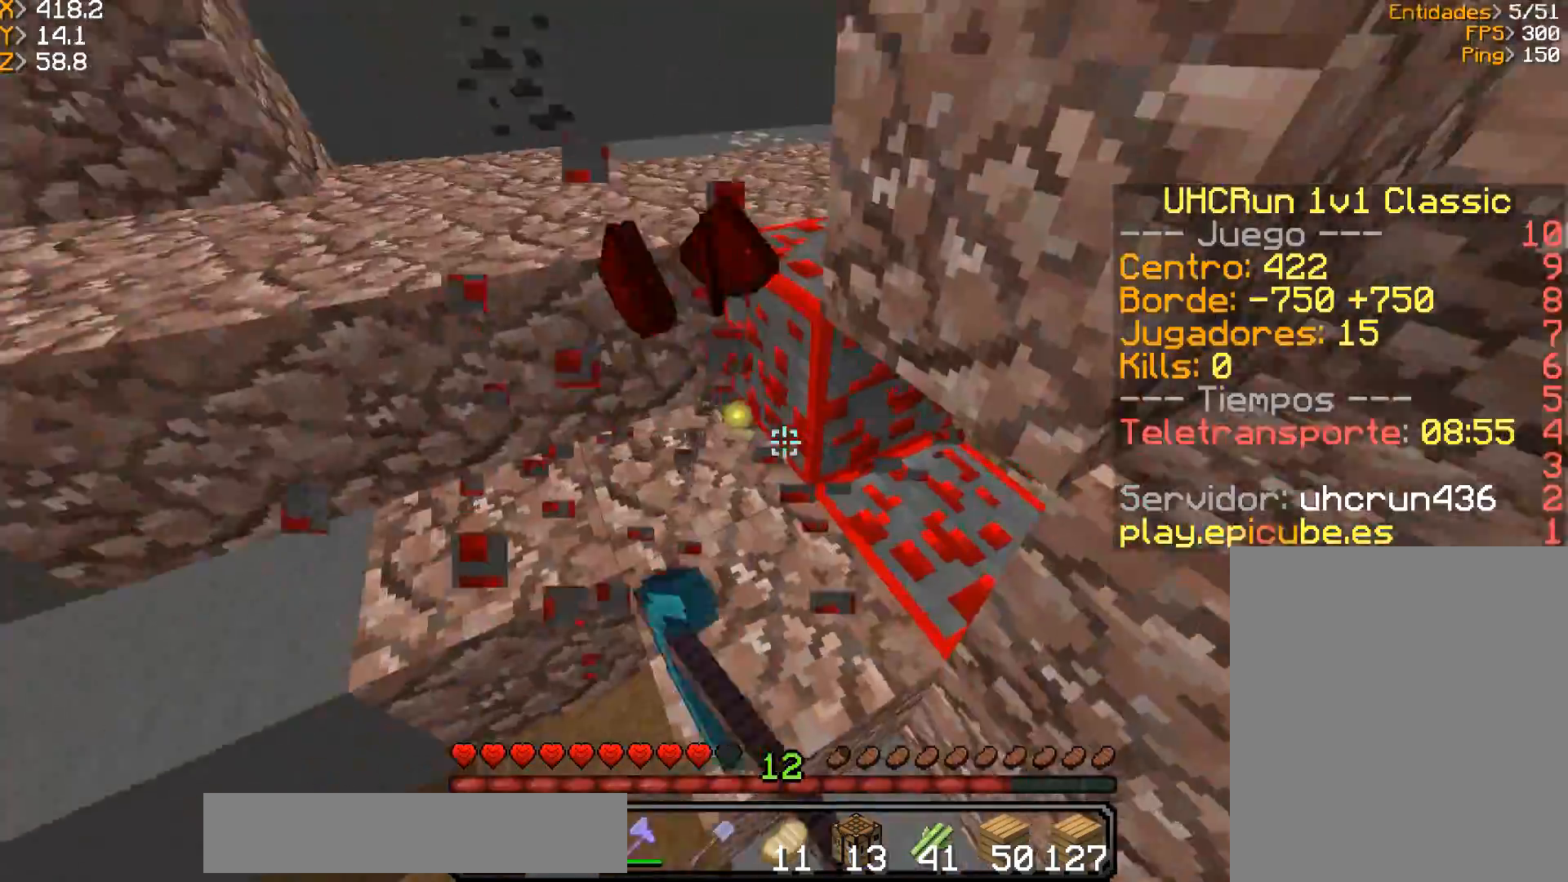
{"keys": ["a"], "mouse": ["left"], "events": [[467, "w", "up"]]}
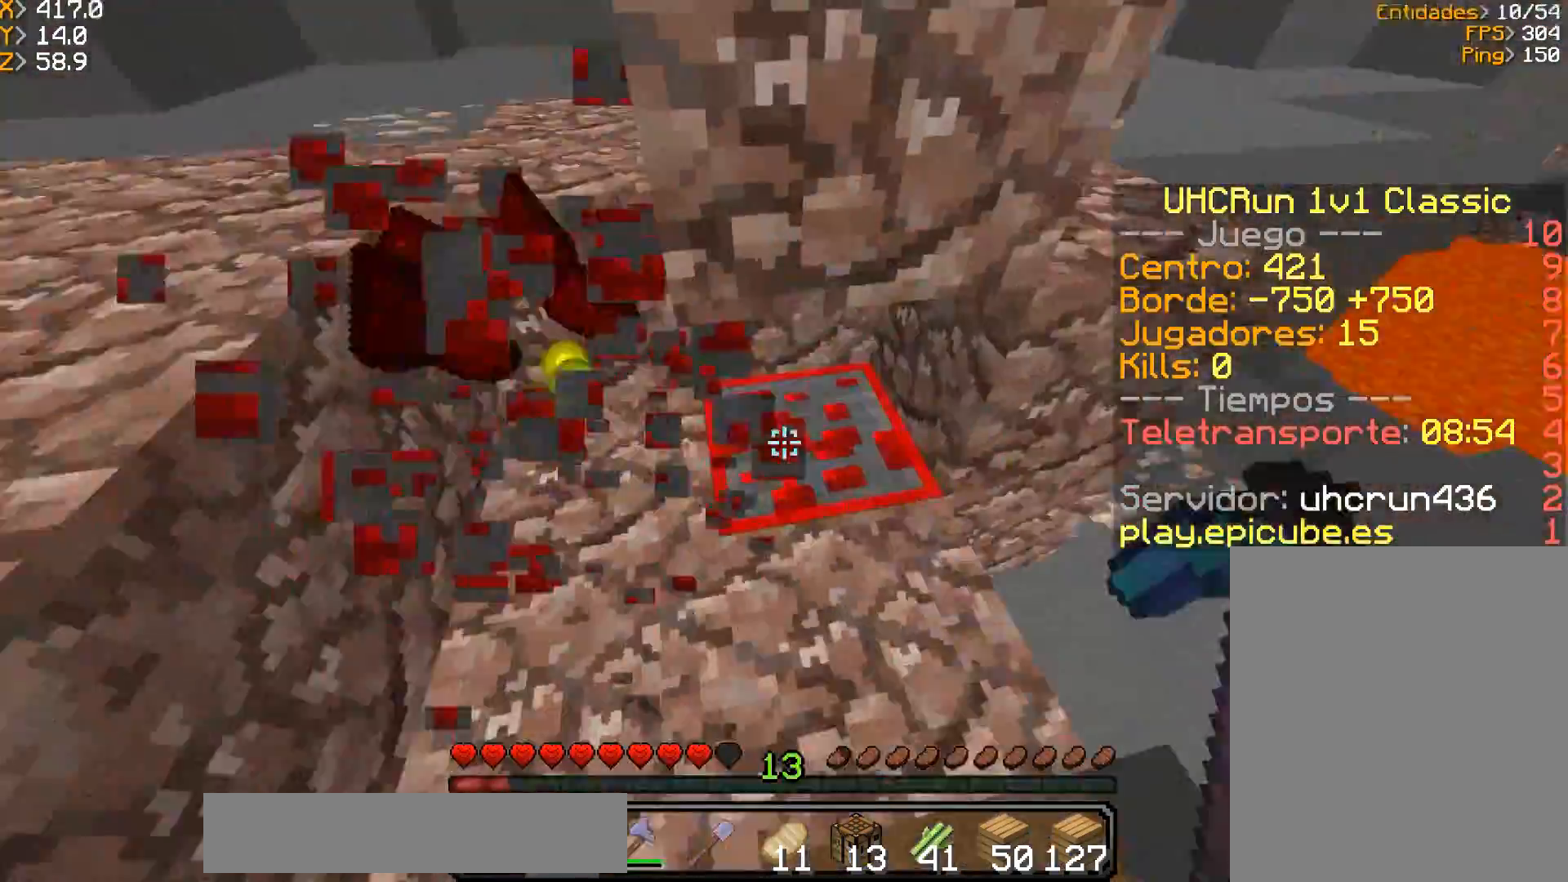
{"keys": [], "mouse": ["left"], "events": [[267, "a", "up"]]}
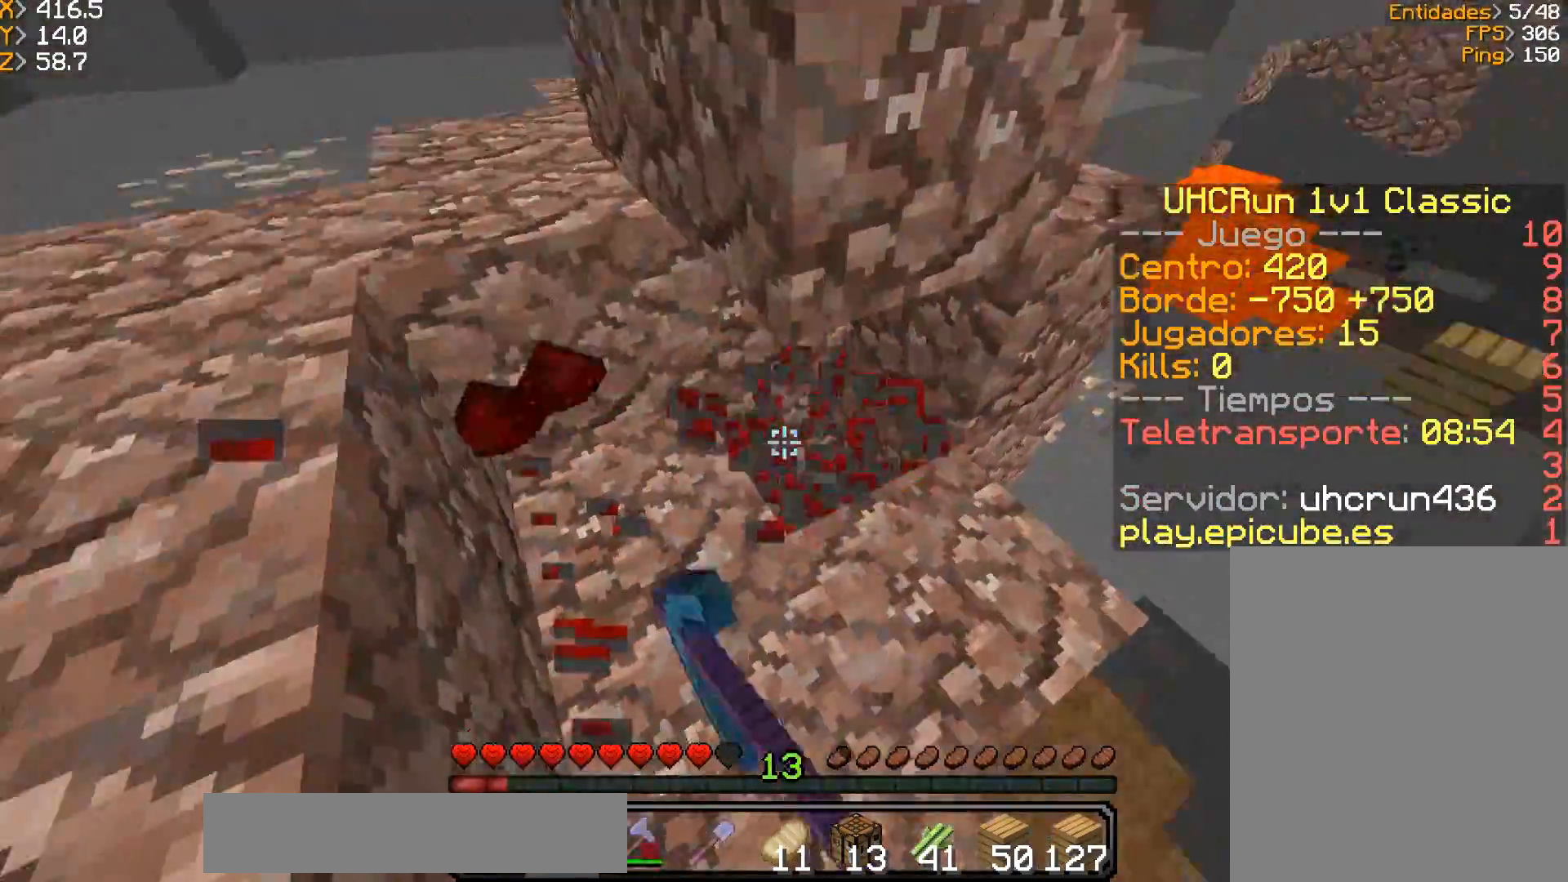
{"keys": ["a", "w"], "mouse": [], "events": [[34, "a", "down"], [34, "w", "down"], [200, "mouse_left", "up"]]}
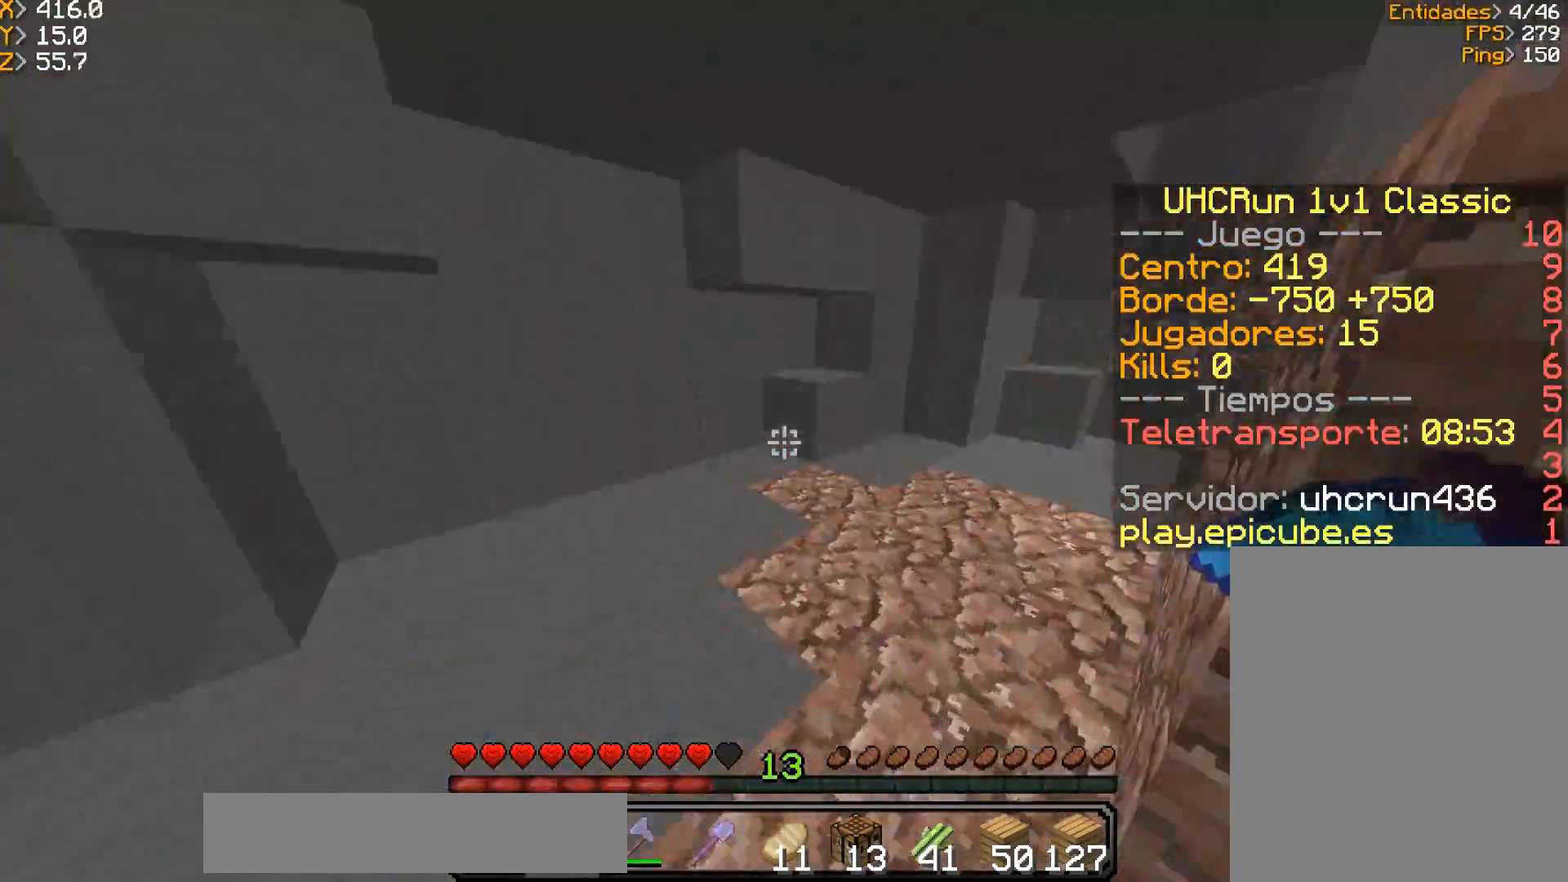
{"keys": ["w"], "mouse": [], "events": [[333, "a", "up"], [367, "d", "down"], [467, "d", "up"]]}
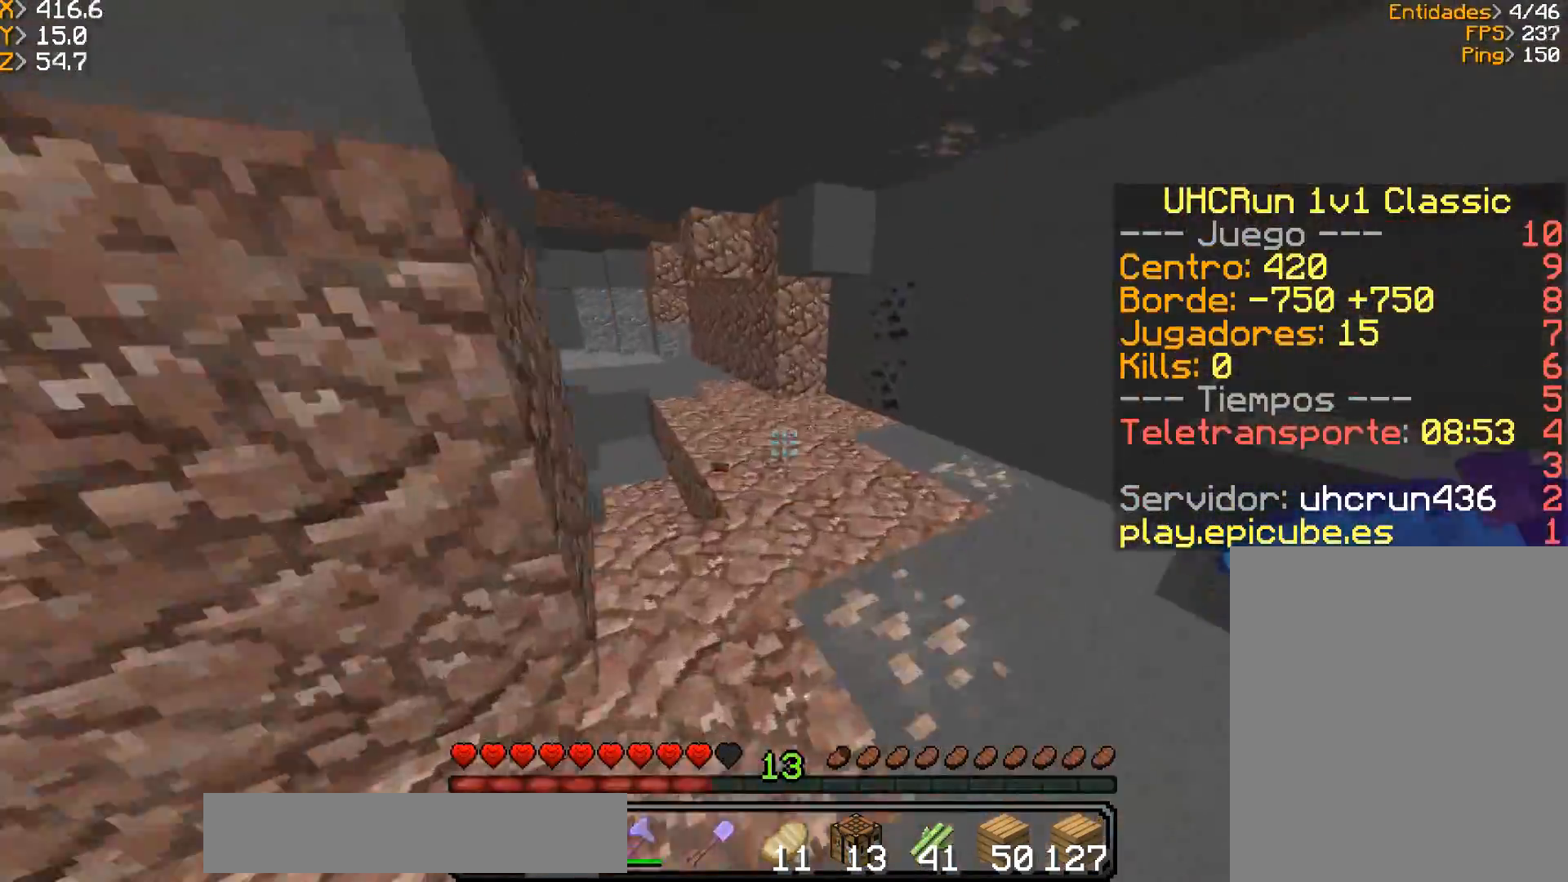
{"keys": ["w"], "mouse": [], "events": []}
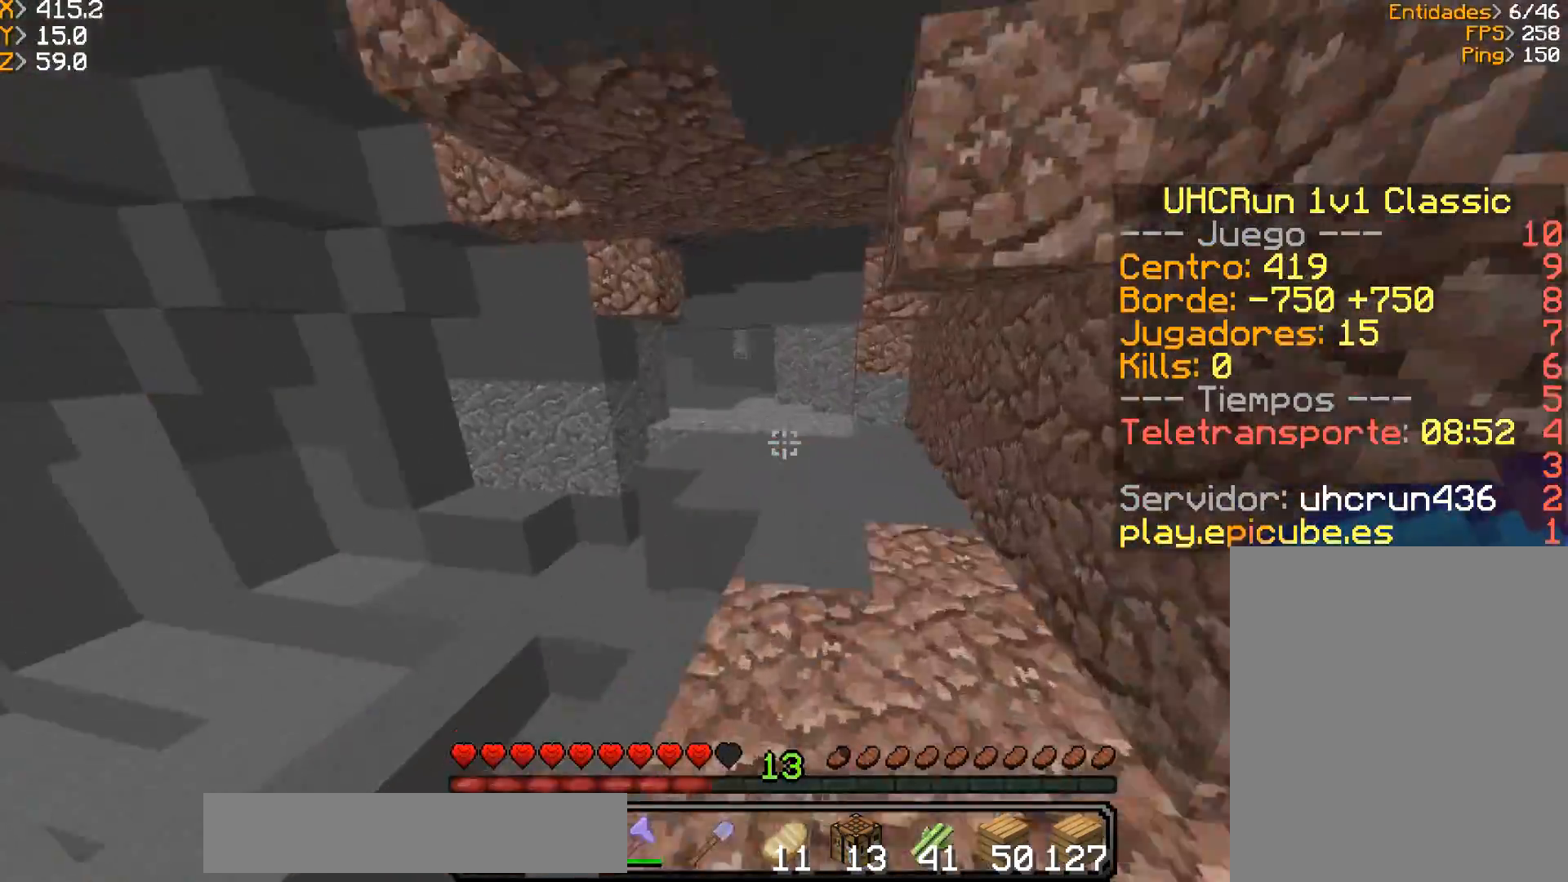
{"keys": ["w"], "mouse": [], "events": []}
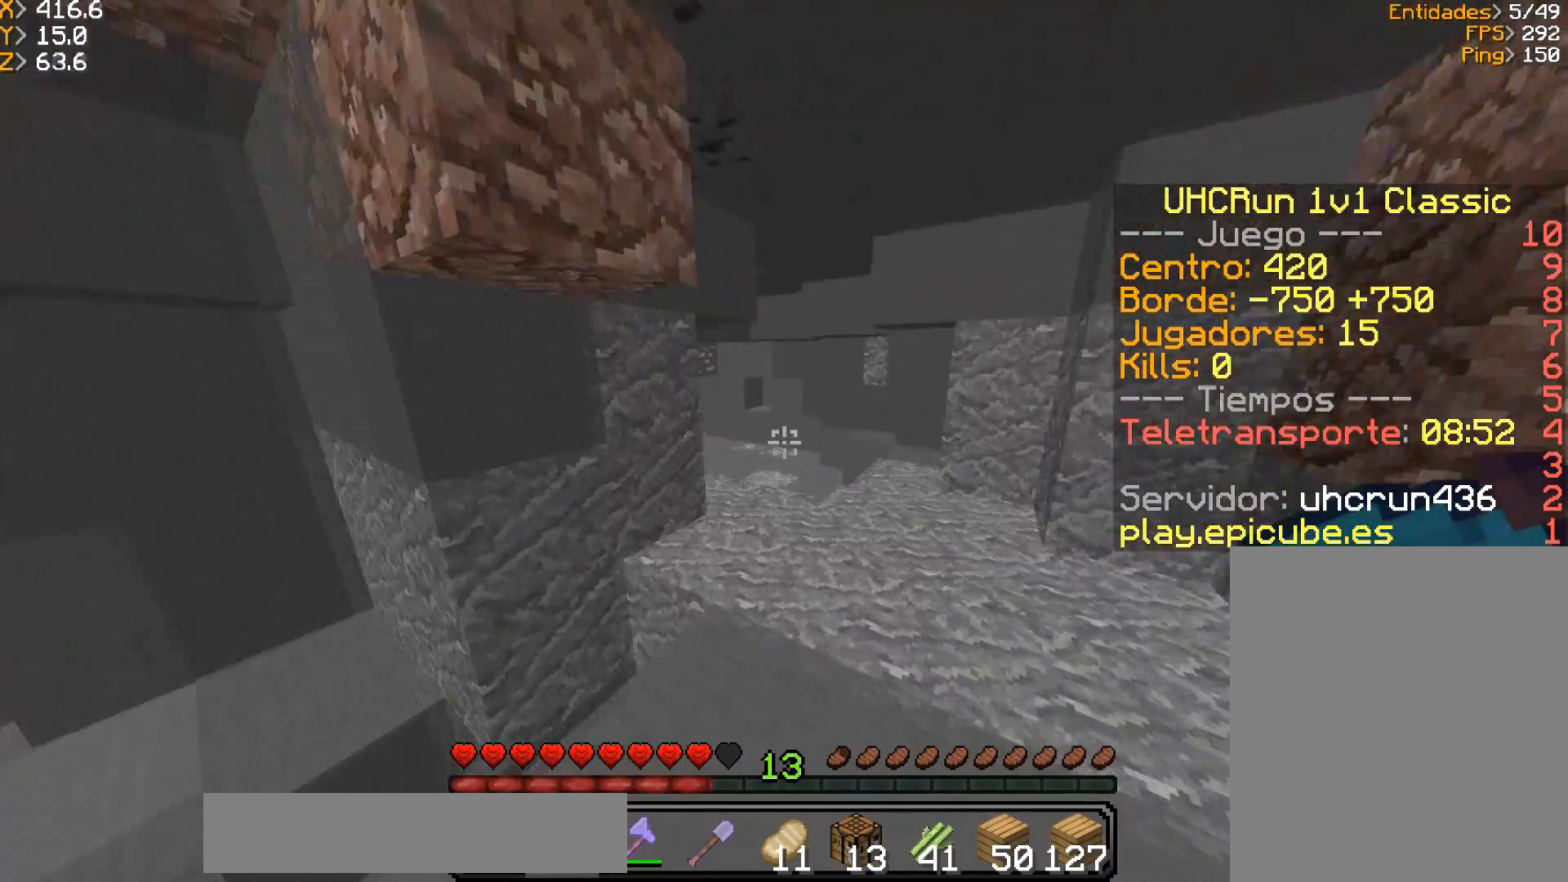
{"keys": ["w"], "mouse": [], "events": []}
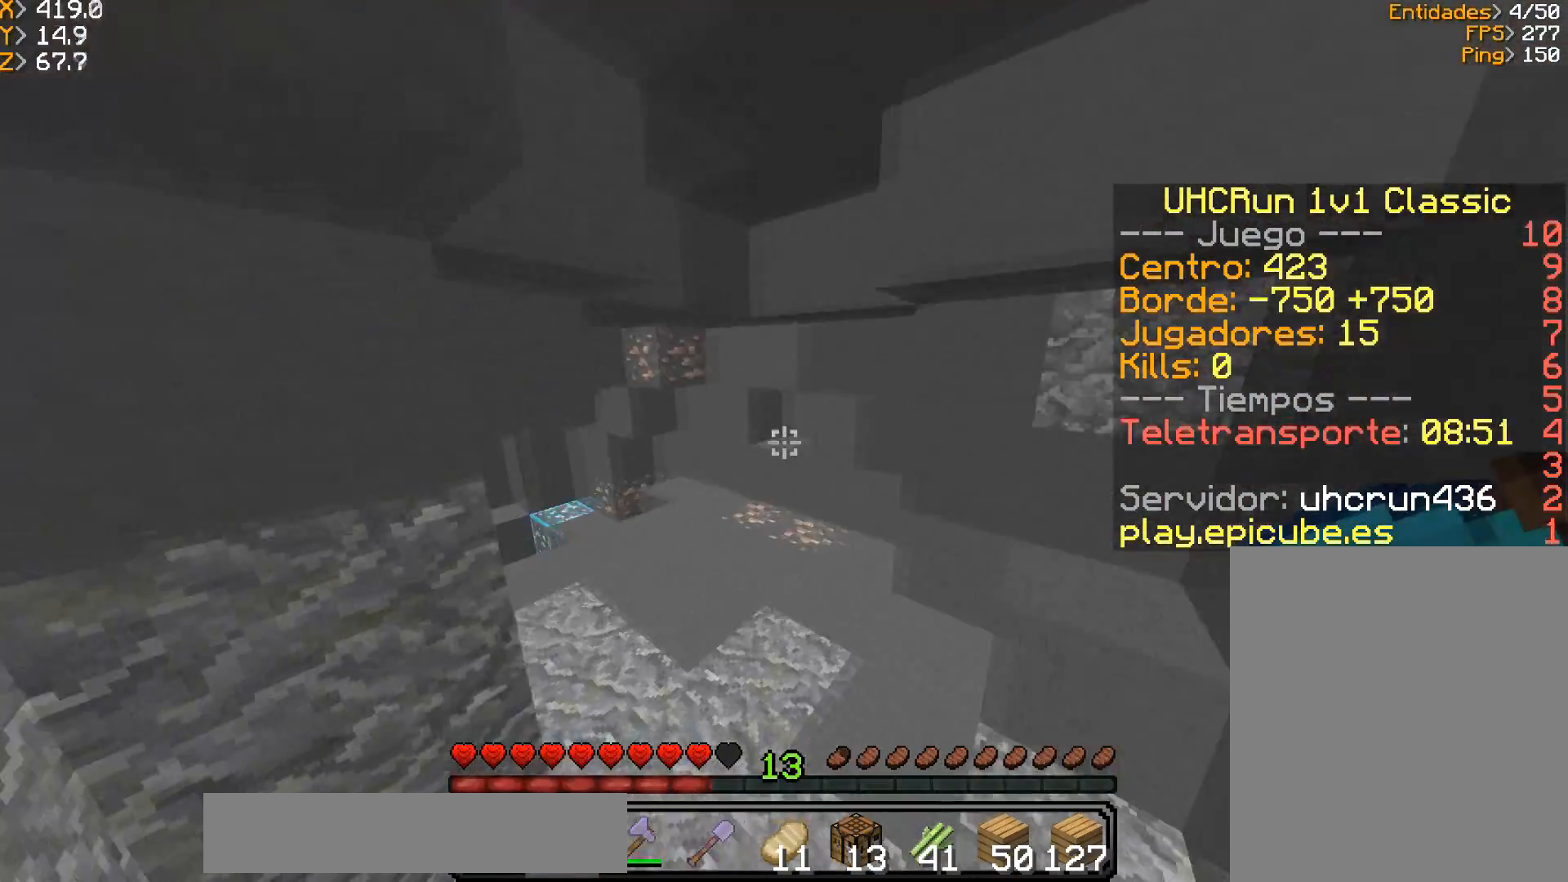
{"keys": ["w"], "mouse": [], "events": []}
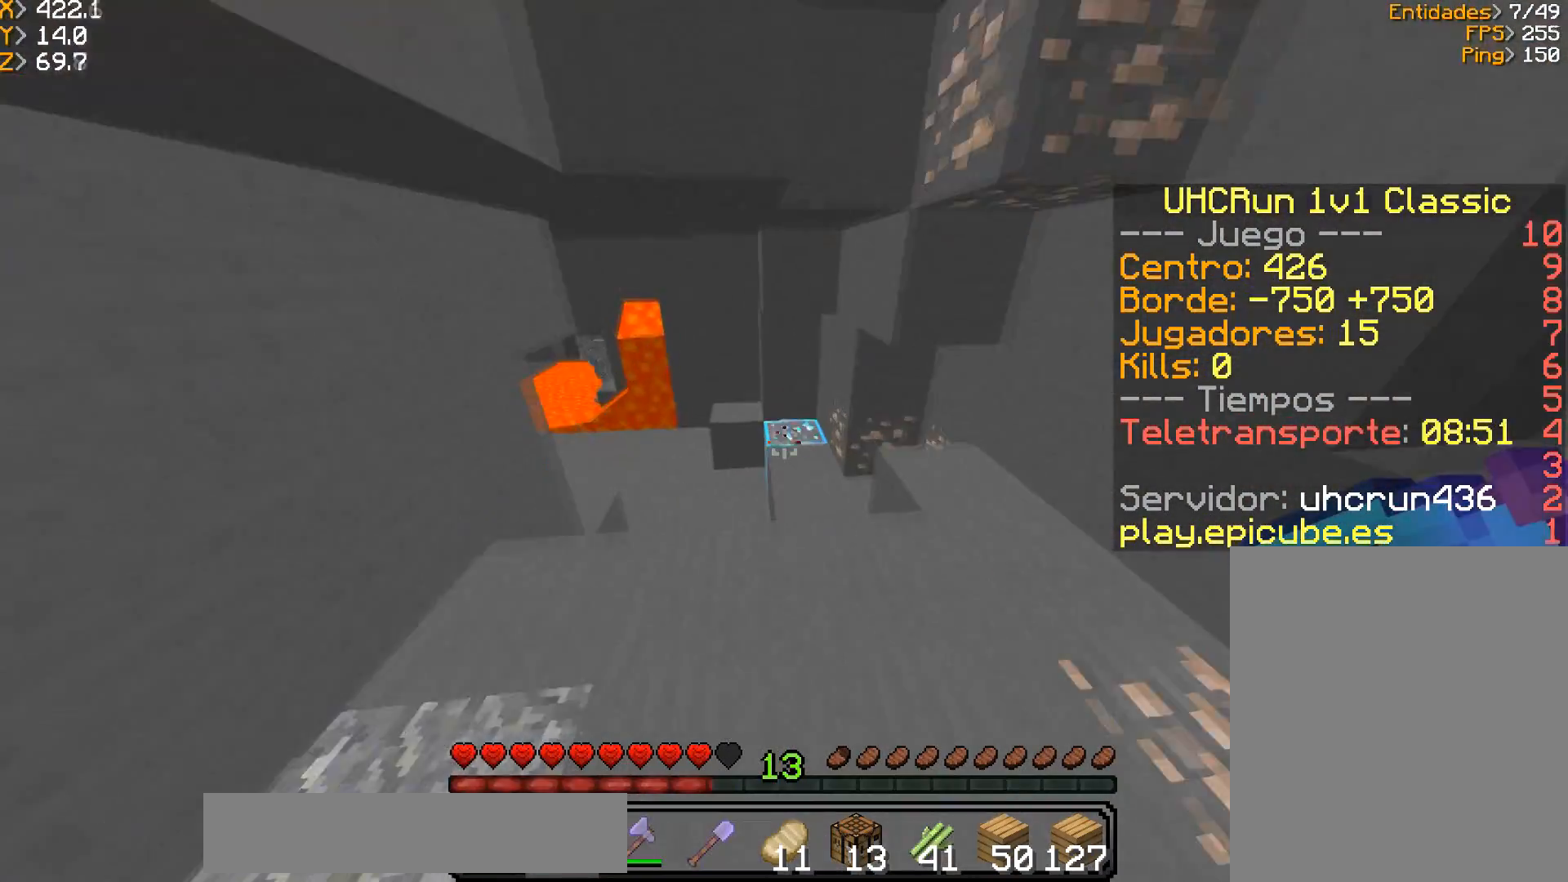
{"keys": ["a", "w"], "mouse": [], "events": [[167, "a", "down"]]}
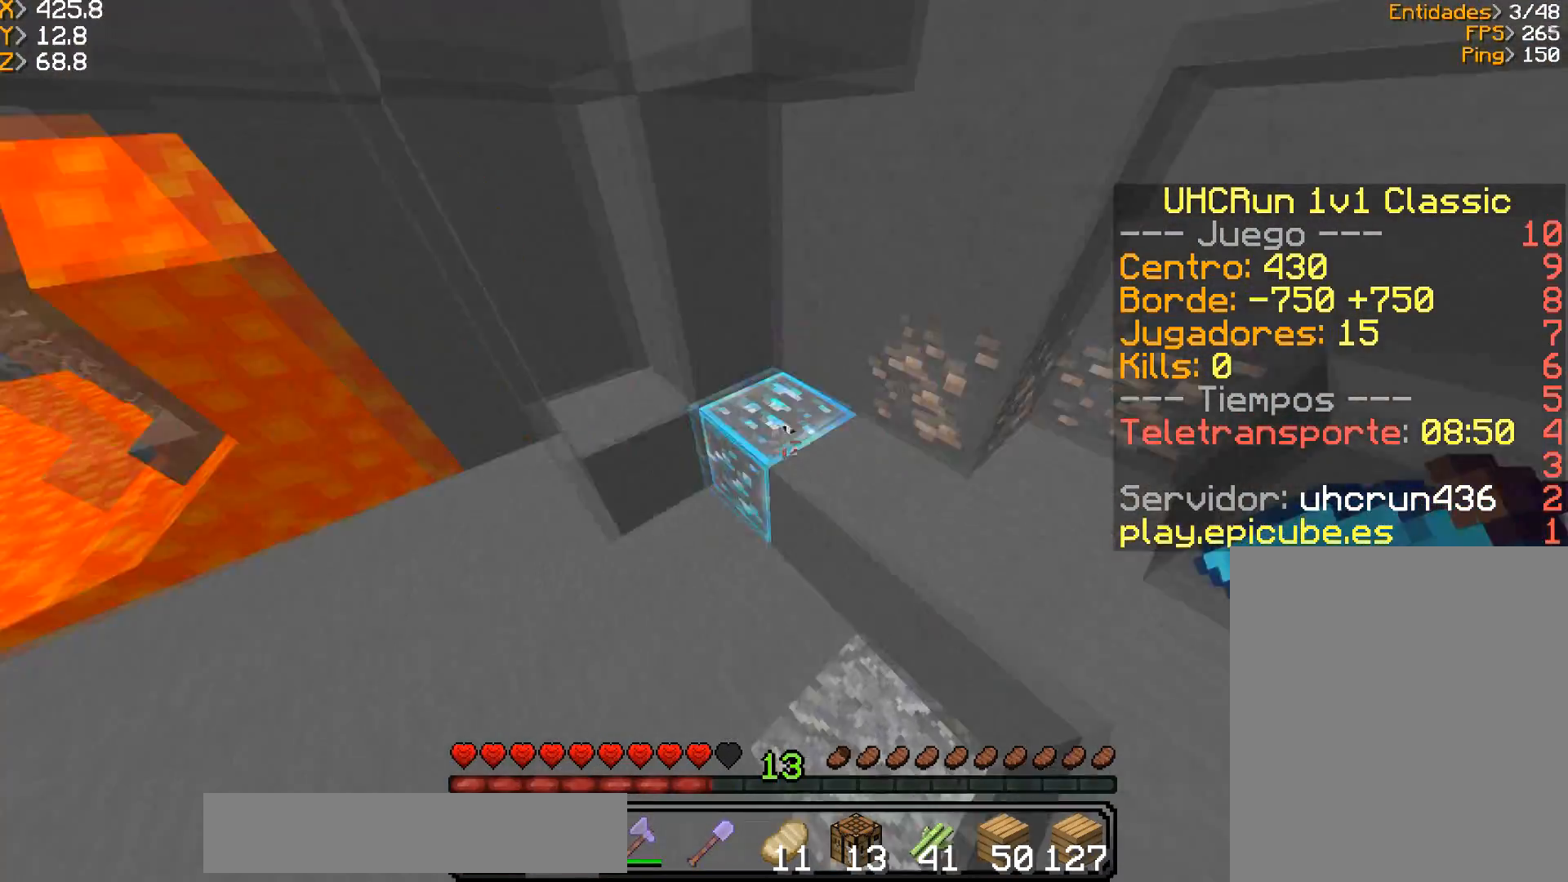
{"keys": ["w"], "mouse": ["left"], "events": [[34, "mouse_left", "down"], [434, "a", "up"]]}
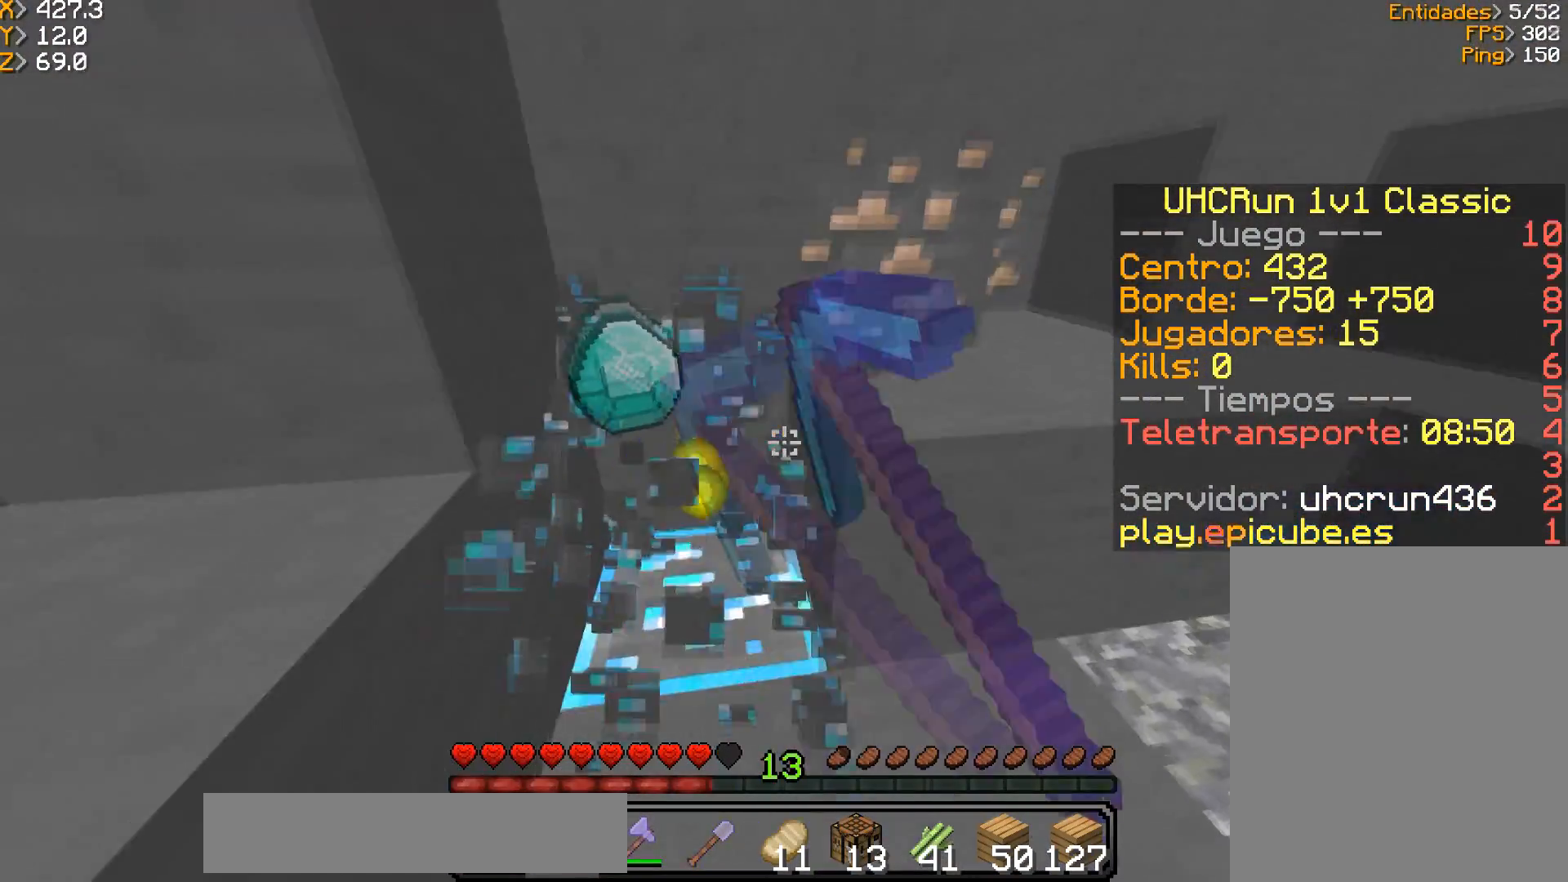
{"keys": ["w"], "mouse": ["left"], "events": [[67, "a", "down"], [233, "w", "up"], [300, "a", "up"], [500, "w", "down"]]}
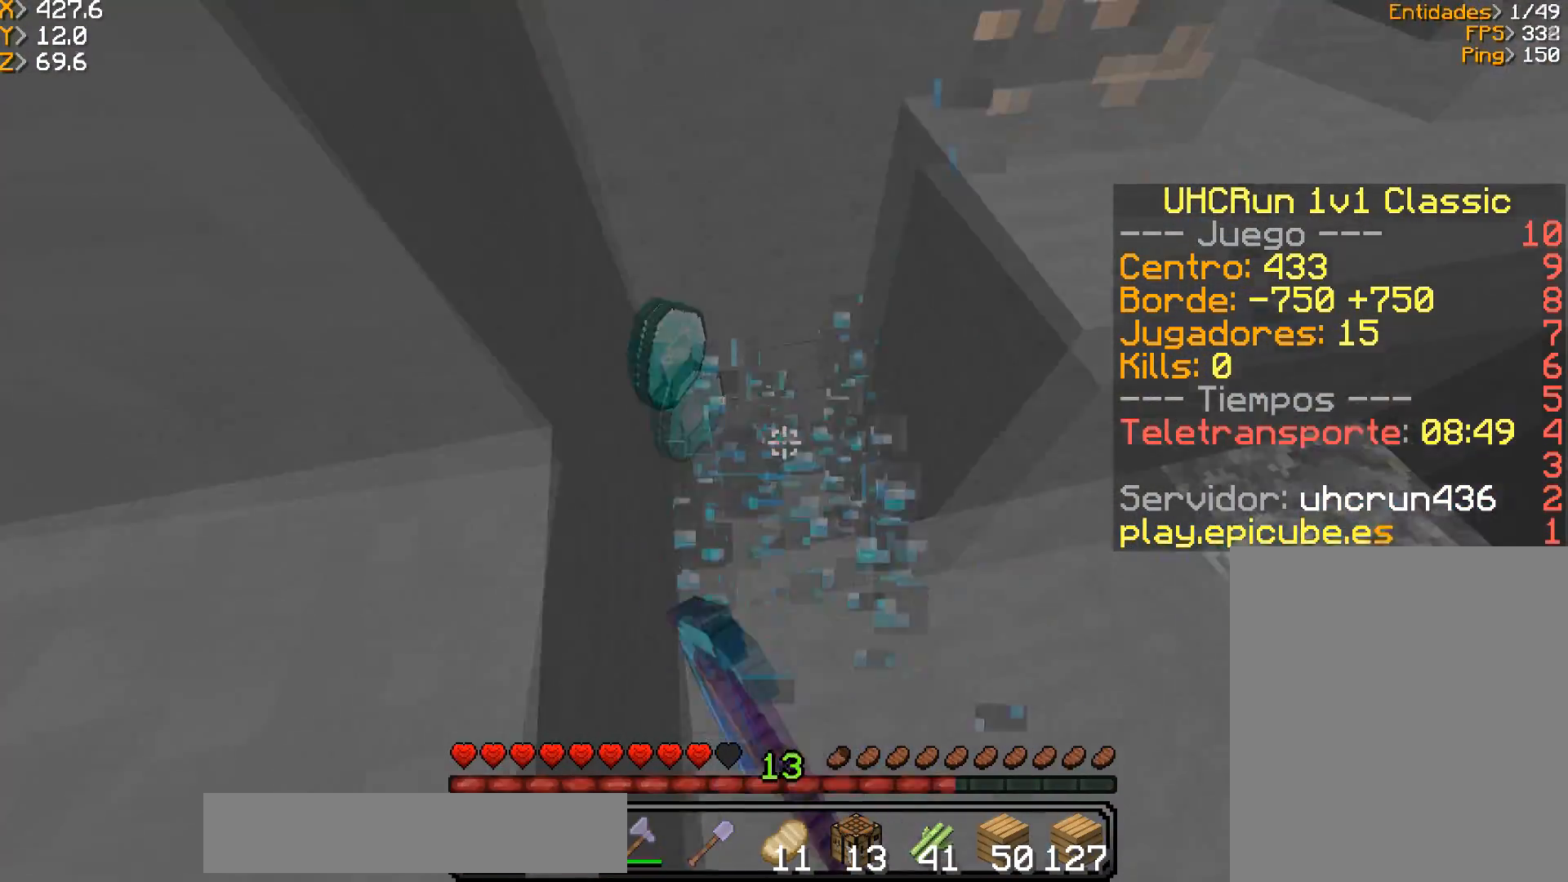
{"keys": ["w"], "mouse": ["left"], "events": [[267, "w", "up"], [401, "w", "down"]]}
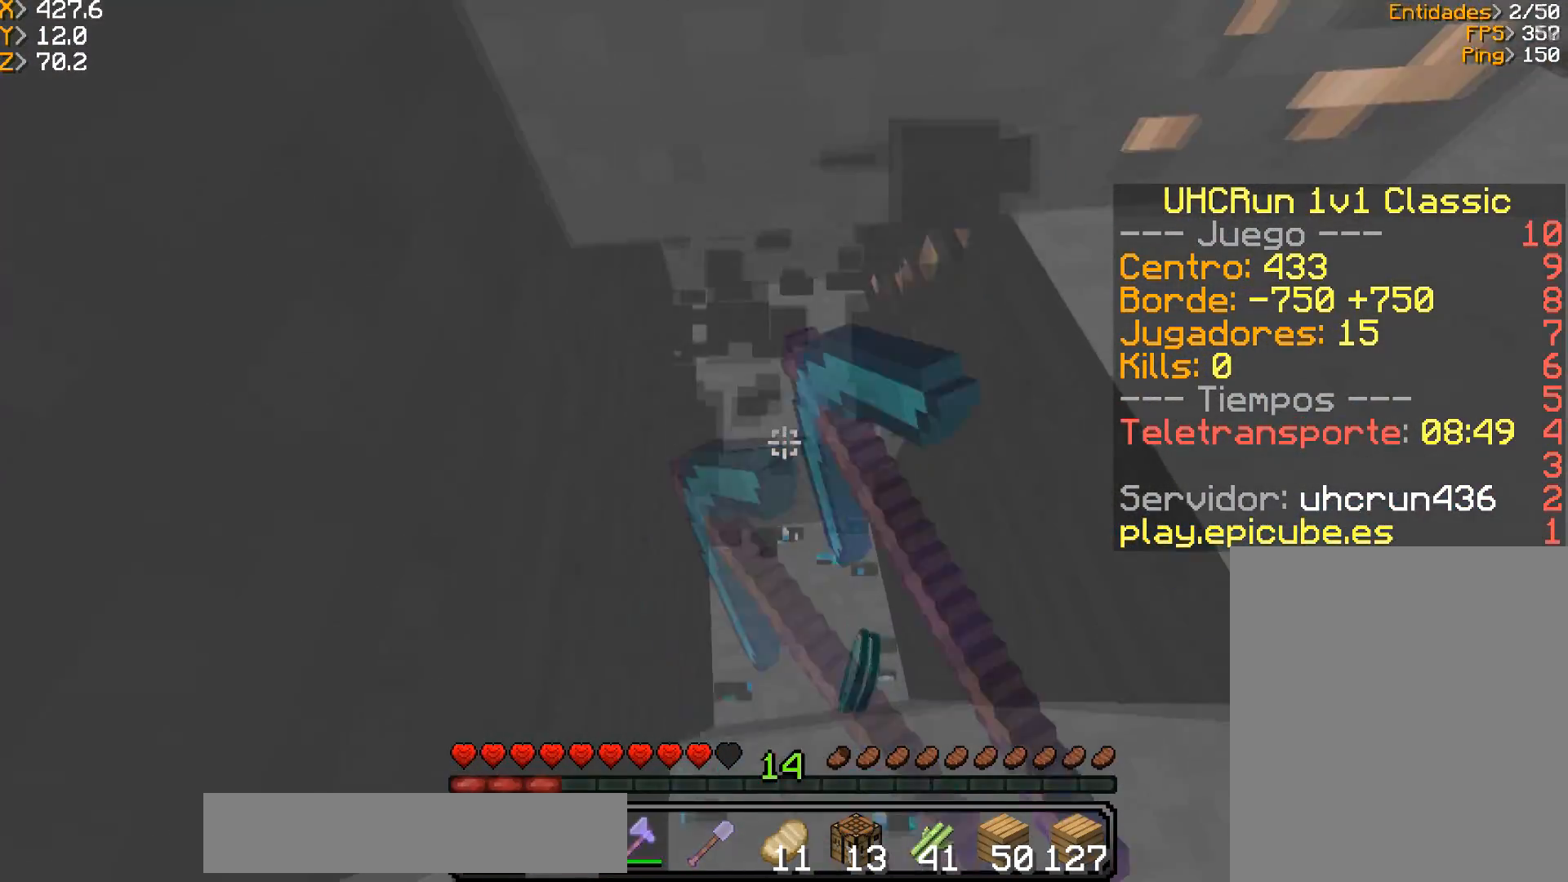
{"keys": ["d", "w"], "mouse": ["left"], "events": [[267, "d", "down"]]}
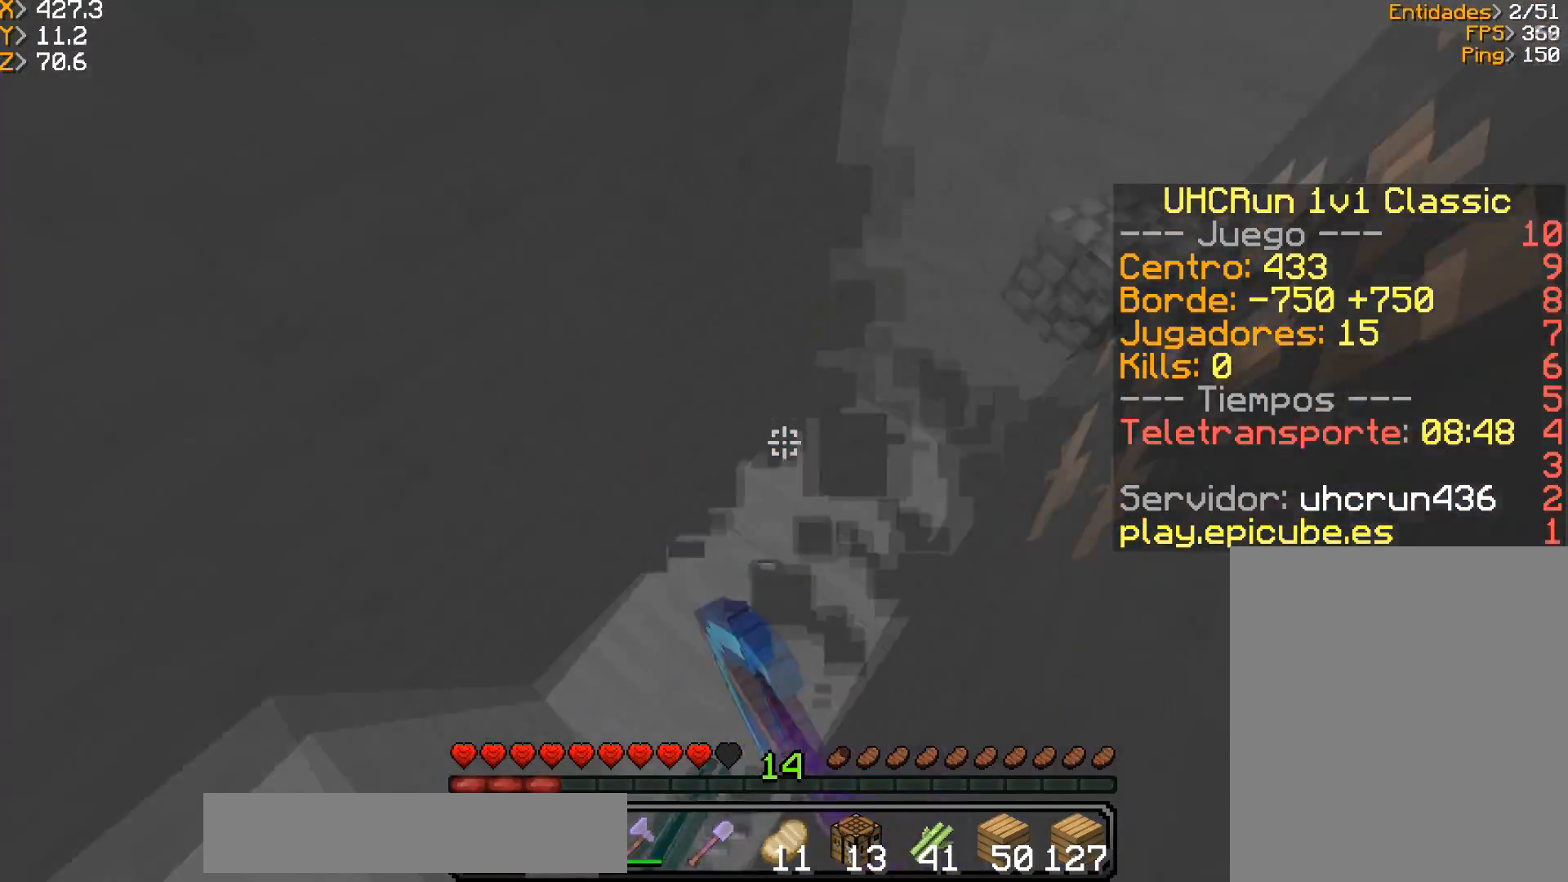
{"keys": [], "mouse": ["left"], "events": [[267, "w", "up"], [367, "d", "up"]]}
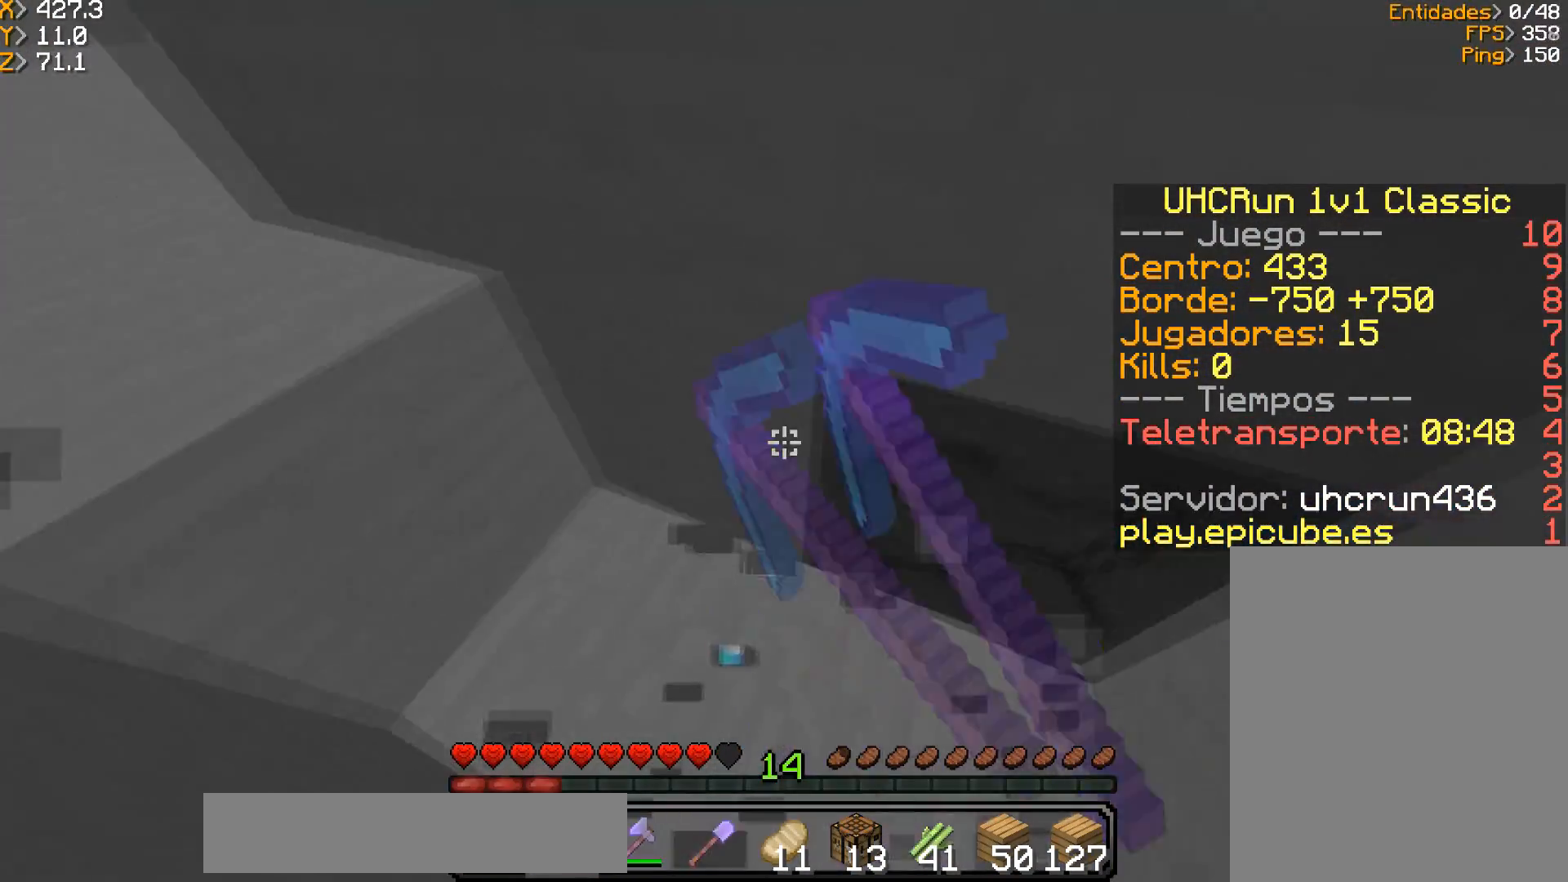
{"keys": ["a"], "mouse": ["left"], "events": [[367, "a", "down"]]}
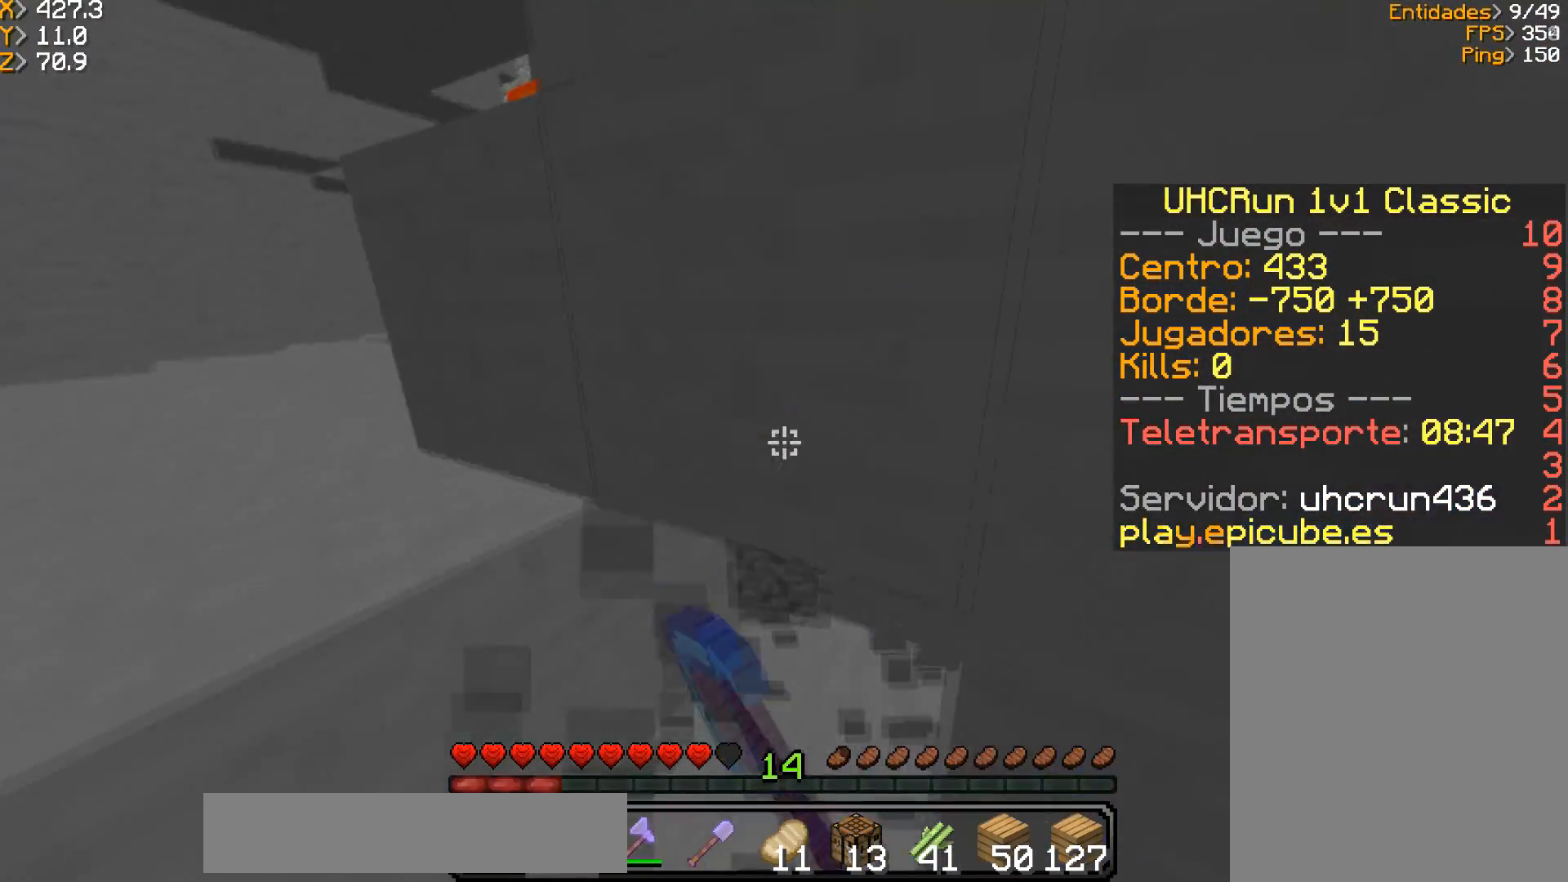
{"keys": ["w"], "mouse": ["left"], "events": [[100, "a", "up"], [301, "d", "down"], [467, "w", "down"], [501, "d", "up"]]}
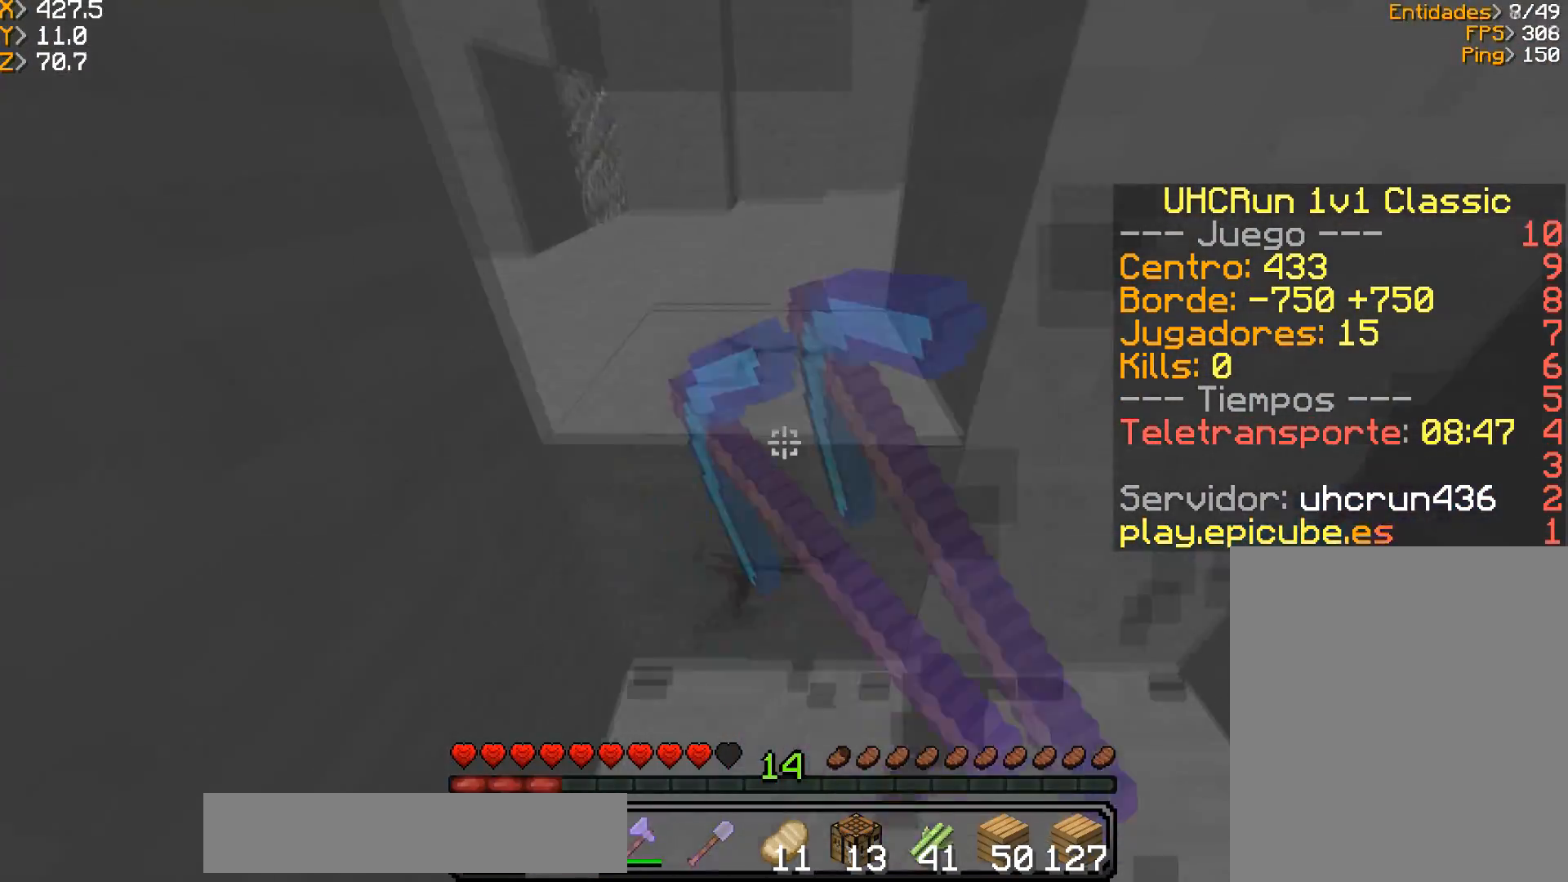
{"keys": ["d", "w"], "mouse": [], "events": [[100, "a", "down"], [300, "a", "up"], [300, "mouse_left", "up"], [367, "d", "down"]]}
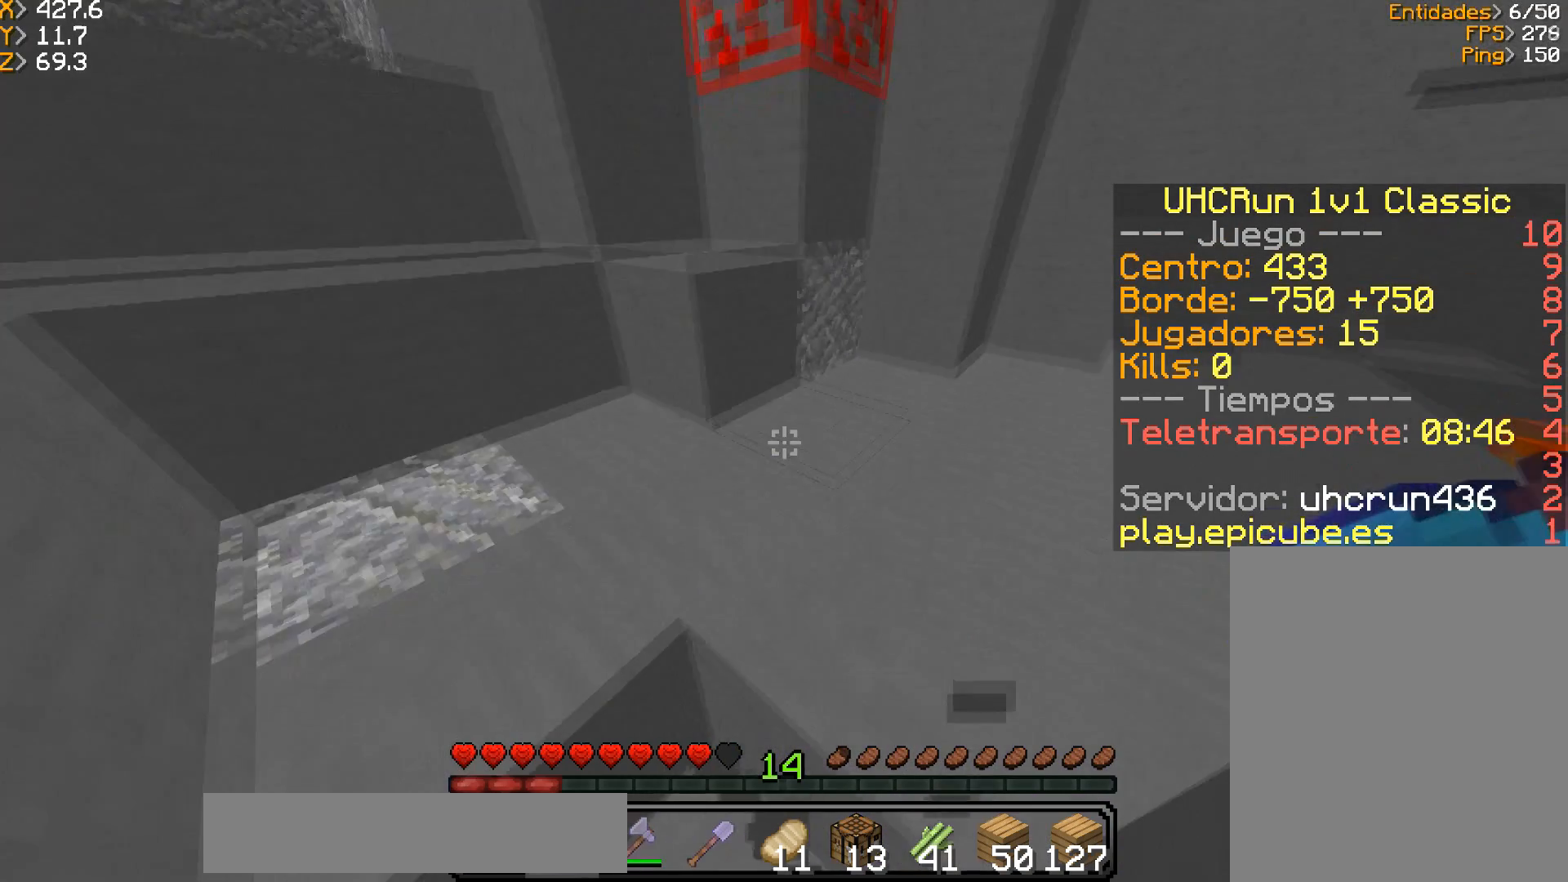
{"keys": [], "mouse": ["right"], "events": [[200, "mouse_right", "down"], [234, "d", "up"], [367, "w", "up"]]}